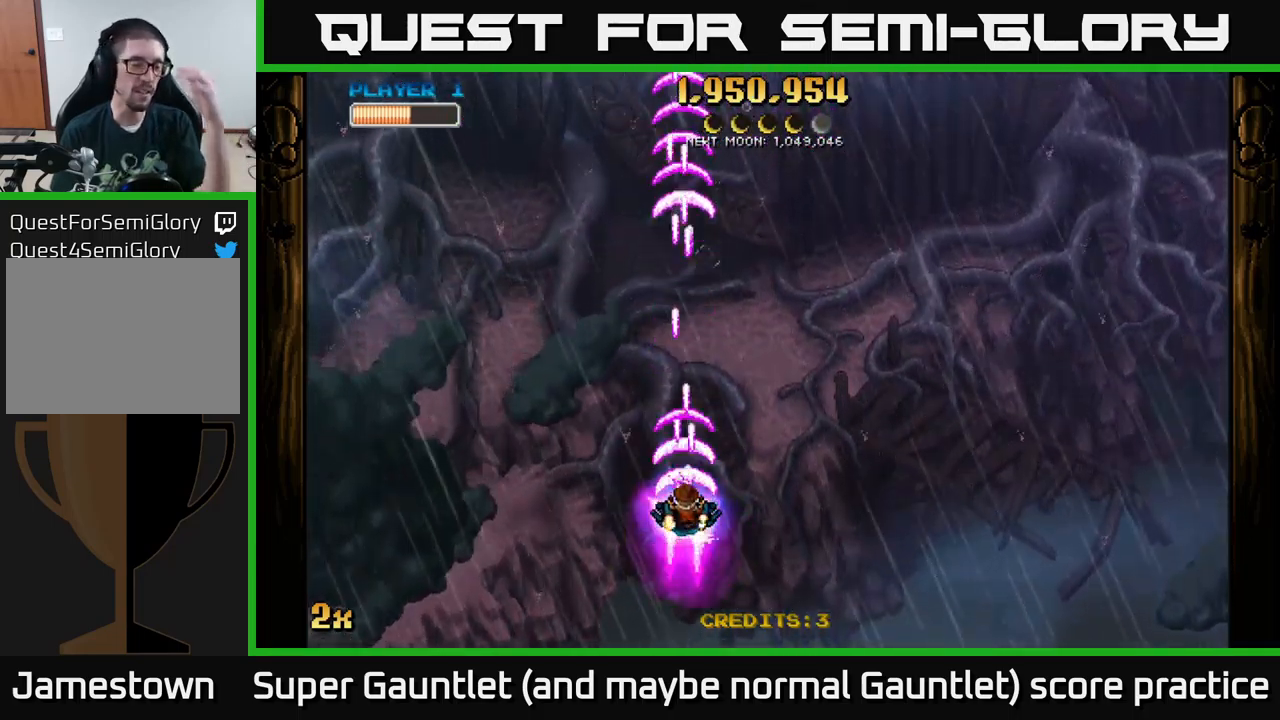
Gameplay with a controller (Xbox layout); each line is a JSON object with the inputs held at the frame after it. "events" lists button and stick changes between this image and that frame as [ms after this image, input, new state], when the widget could be followed in between.
{"buttons": ["A"], "left_stick": "center", "right_stick": "center", "events": []}
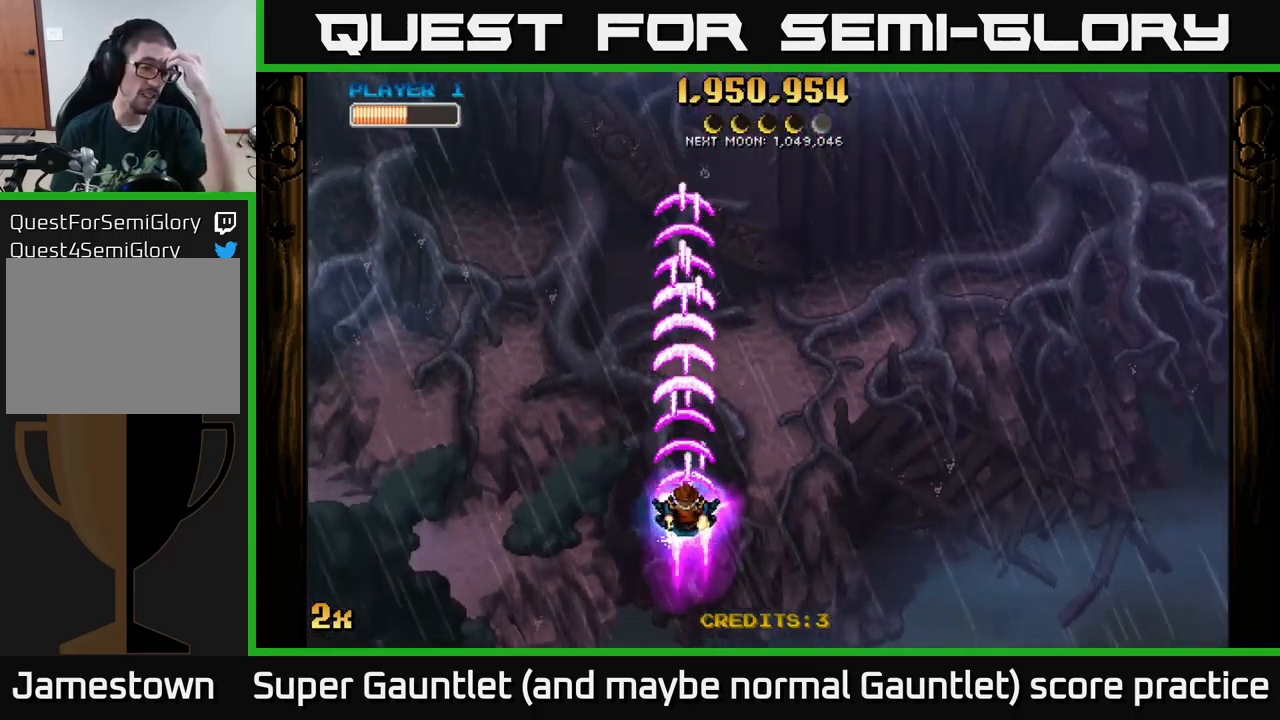
{"buttons": ["A"], "left_stick": "center", "right_stick": "center", "events": []}
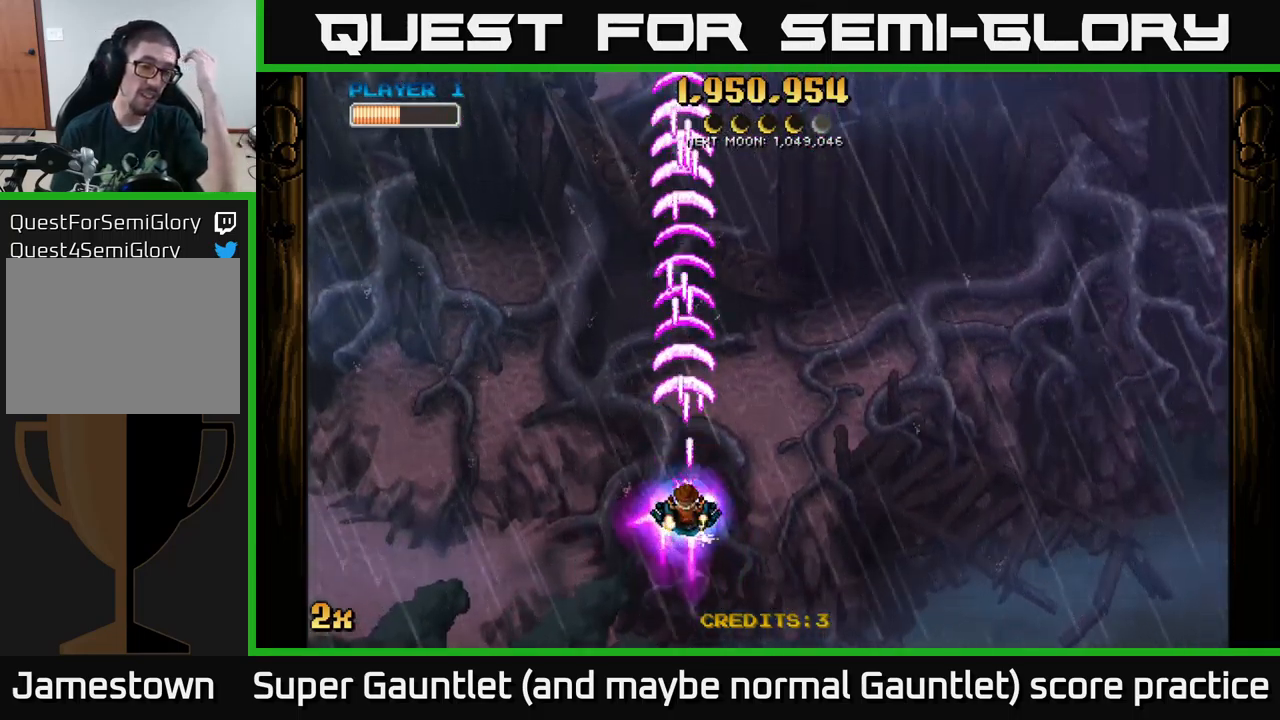
{"buttons": ["A"], "left_stick": "center", "right_stick": "center", "events": []}
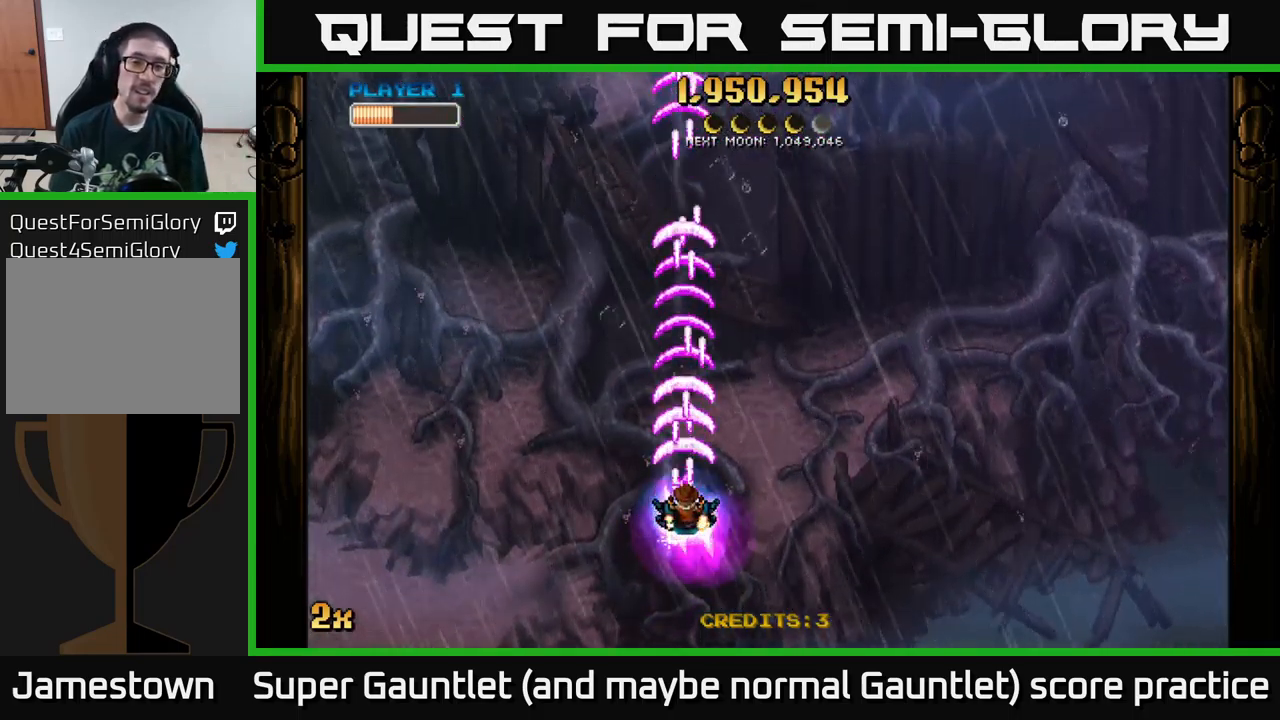
{"buttons": ["A"], "left_stick": "center", "right_stick": "center", "events": []}
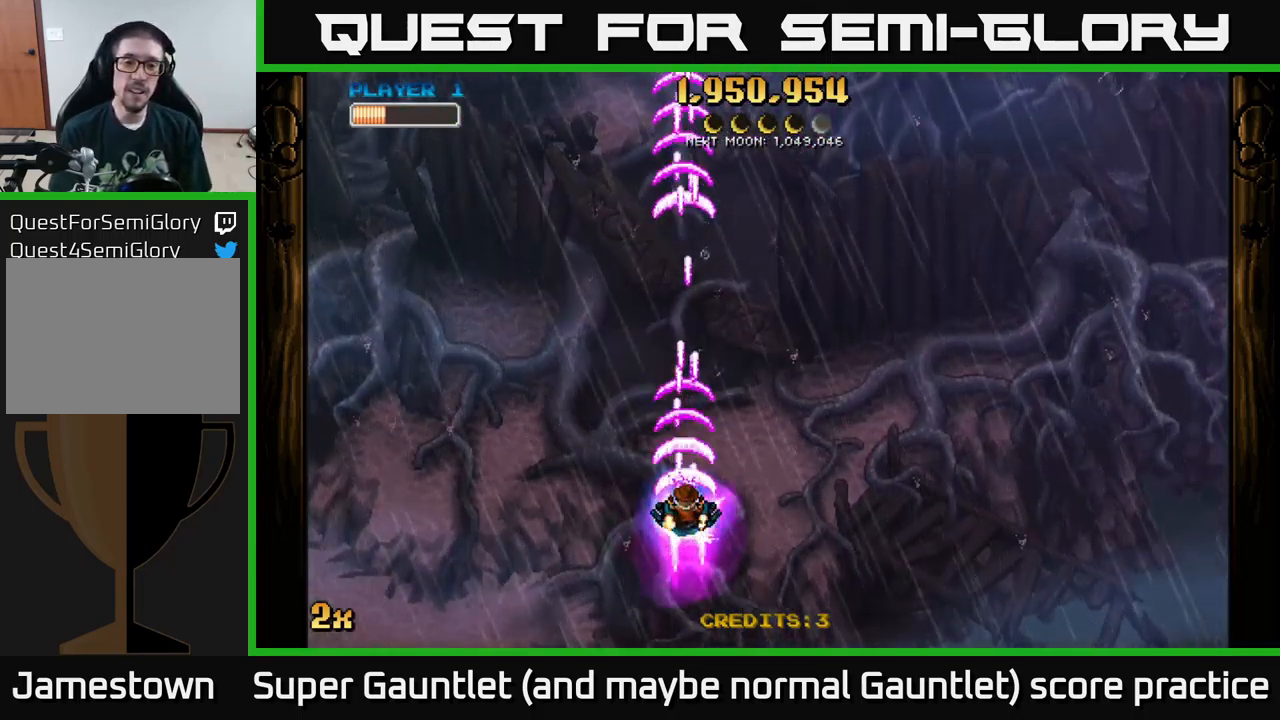
{"buttons": ["A"], "left_stick": "center", "right_stick": "center", "events": [[250, "left_stick", "left"], [500, "left_stick", "center"]]}
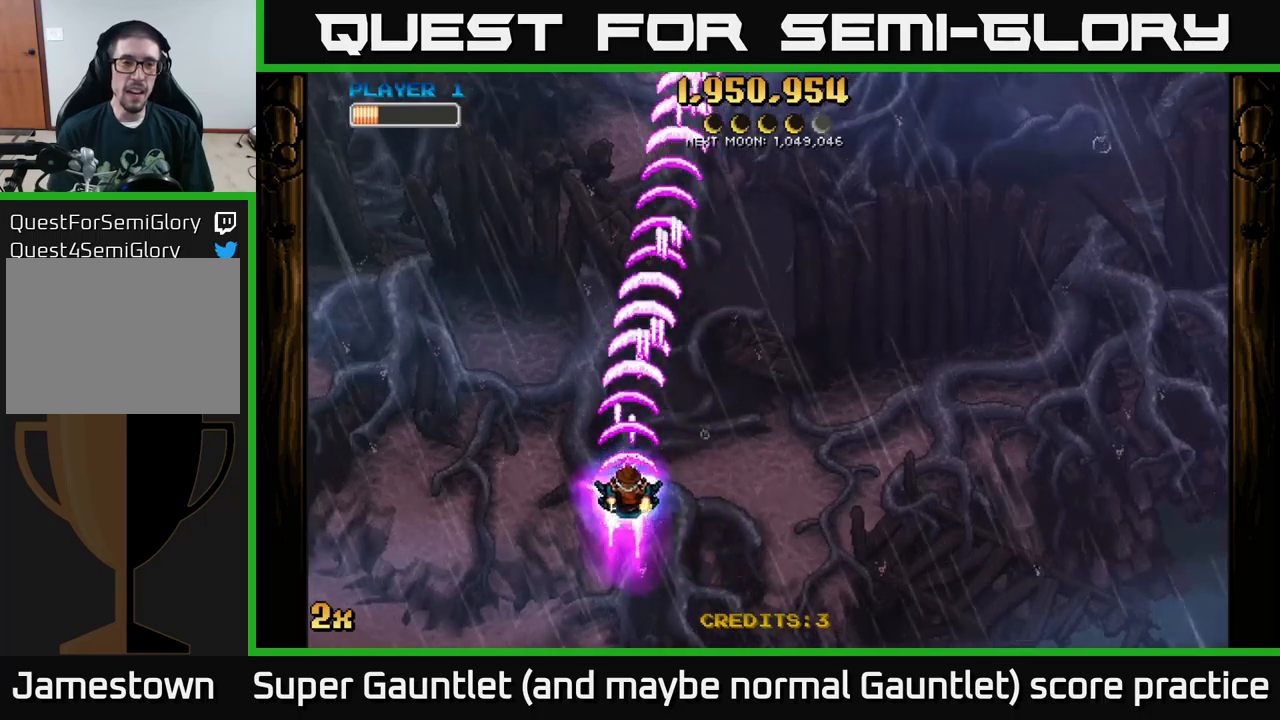
{"buttons": ["A"], "left_stick": "center", "right_stick": "center", "events": []}
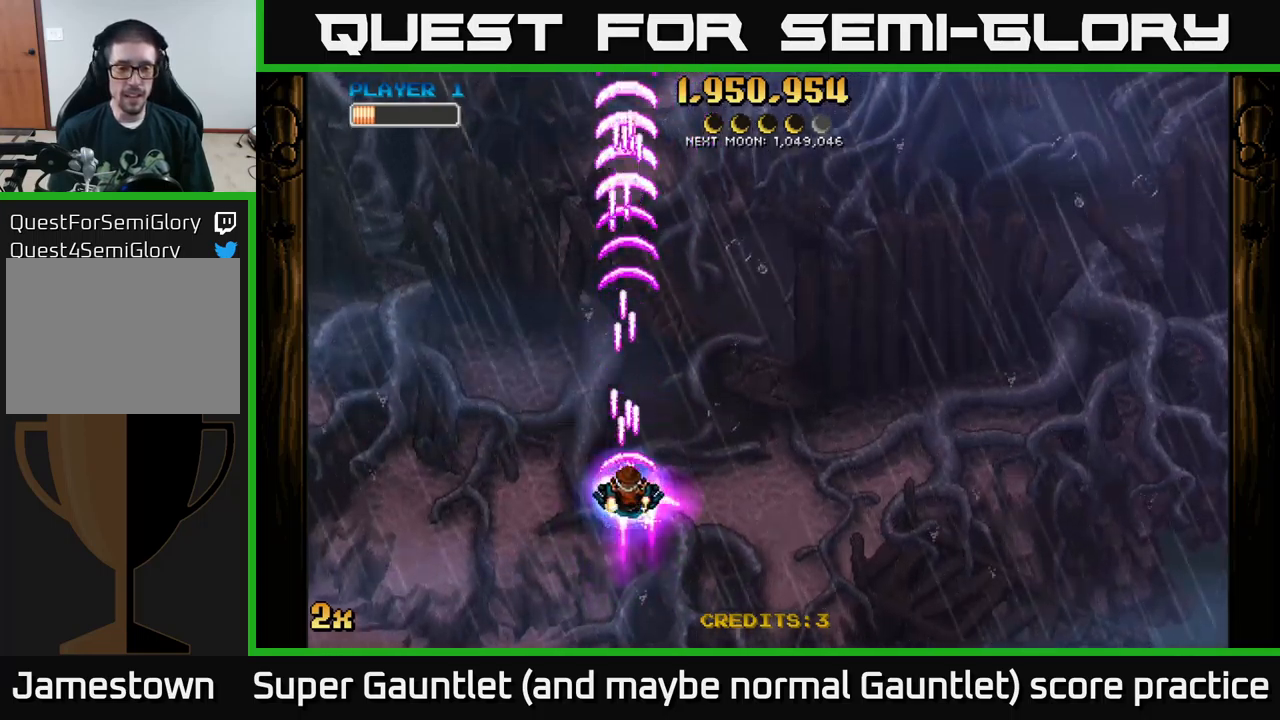
{"buttons": ["A"], "left_stick": "up", "right_stick": "center", "events": [[33, "left_stick", "down-left"], [250, "X", "down"], [250, "left_stick", "up"], [433, "X", "up"]]}
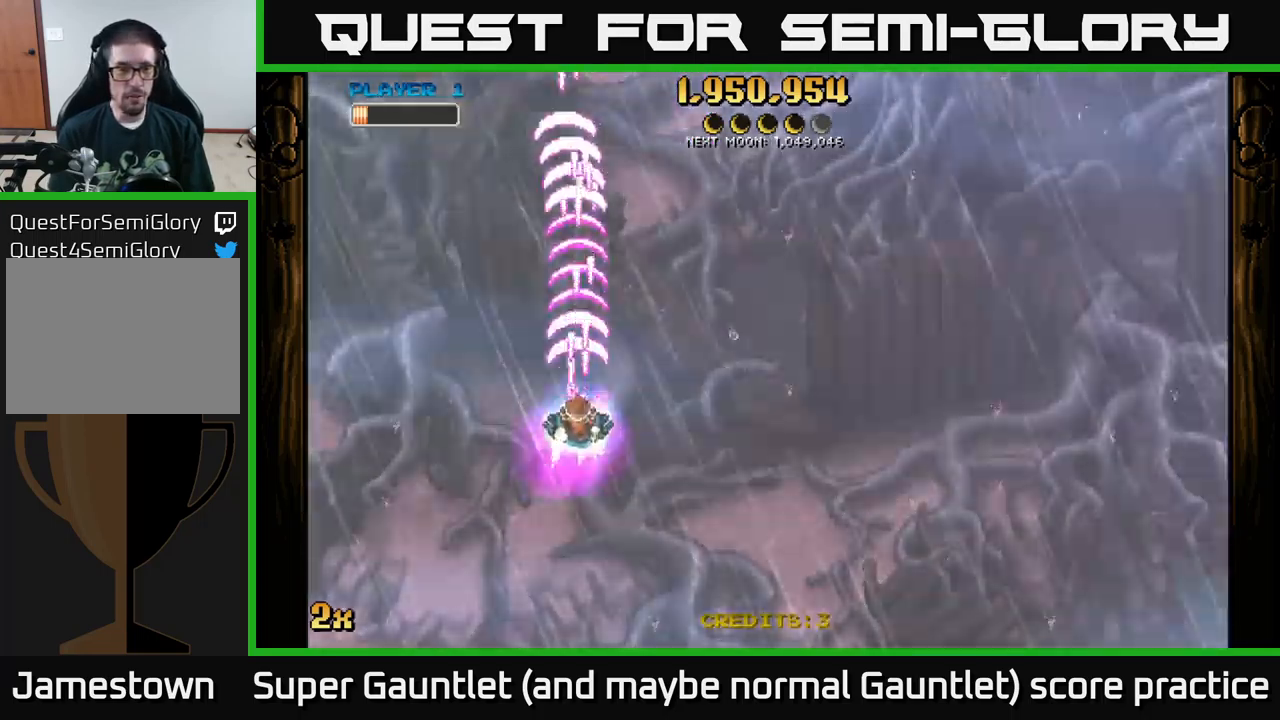
{"buttons": ["A"], "left_stick": "down", "right_stick": "center", "events": [[233, "left_stick", "down"]]}
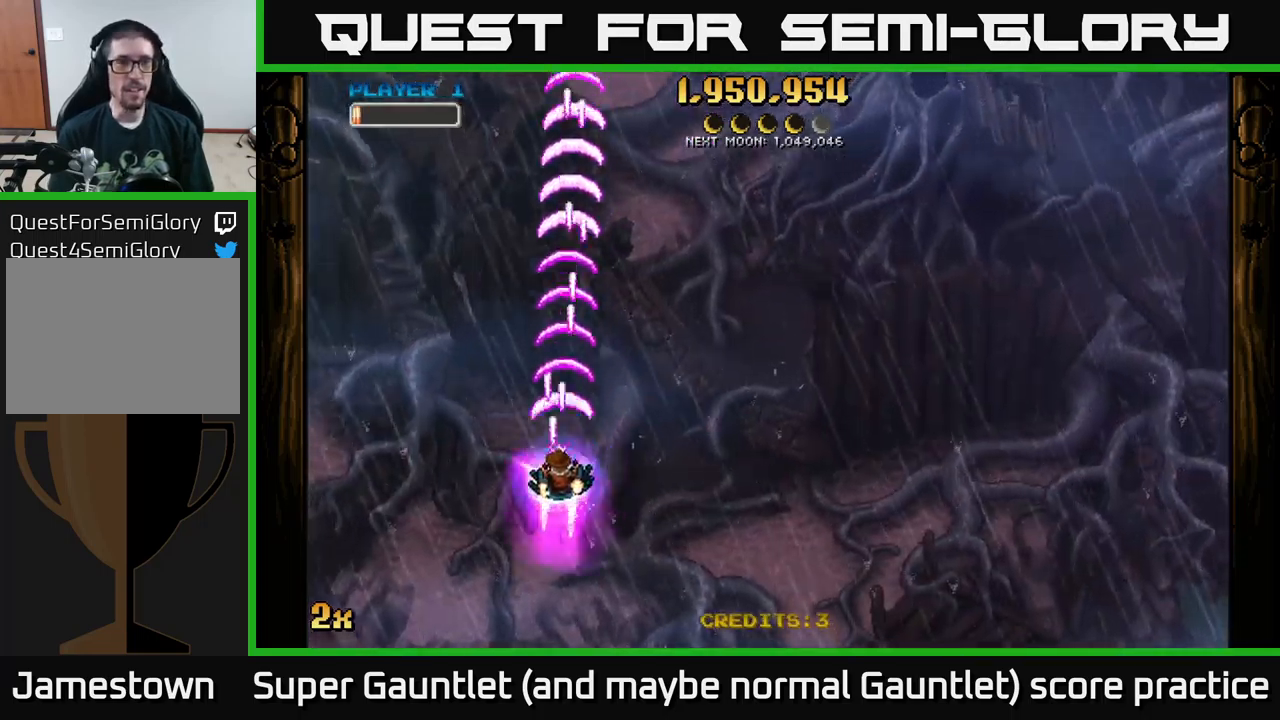
{"buttons": ["A"], "left_stick": "up", "right_stick": "center", "events": [[133, "left_stick", "left"], [183, "left_stick", "up"]]}
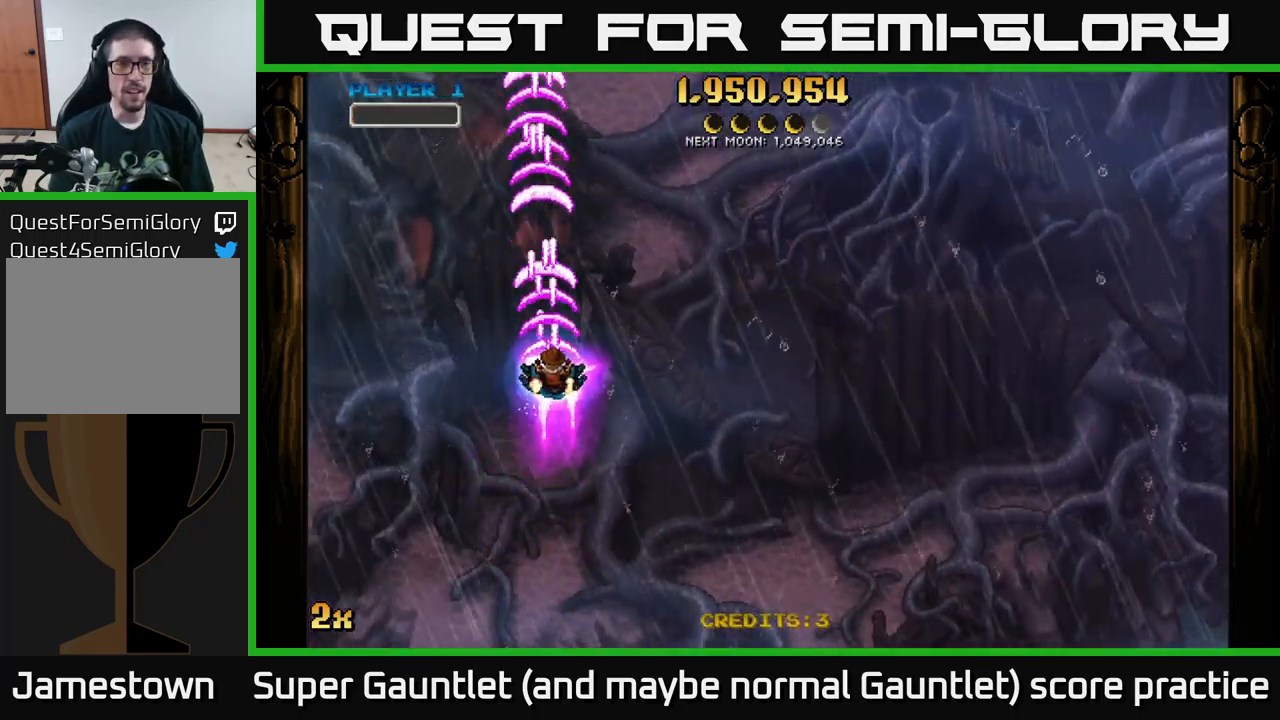
{"buttons": ["A"], "left_stick": "center", "right_stick": "center", "events": [[133, "left_stick", "center"]]}
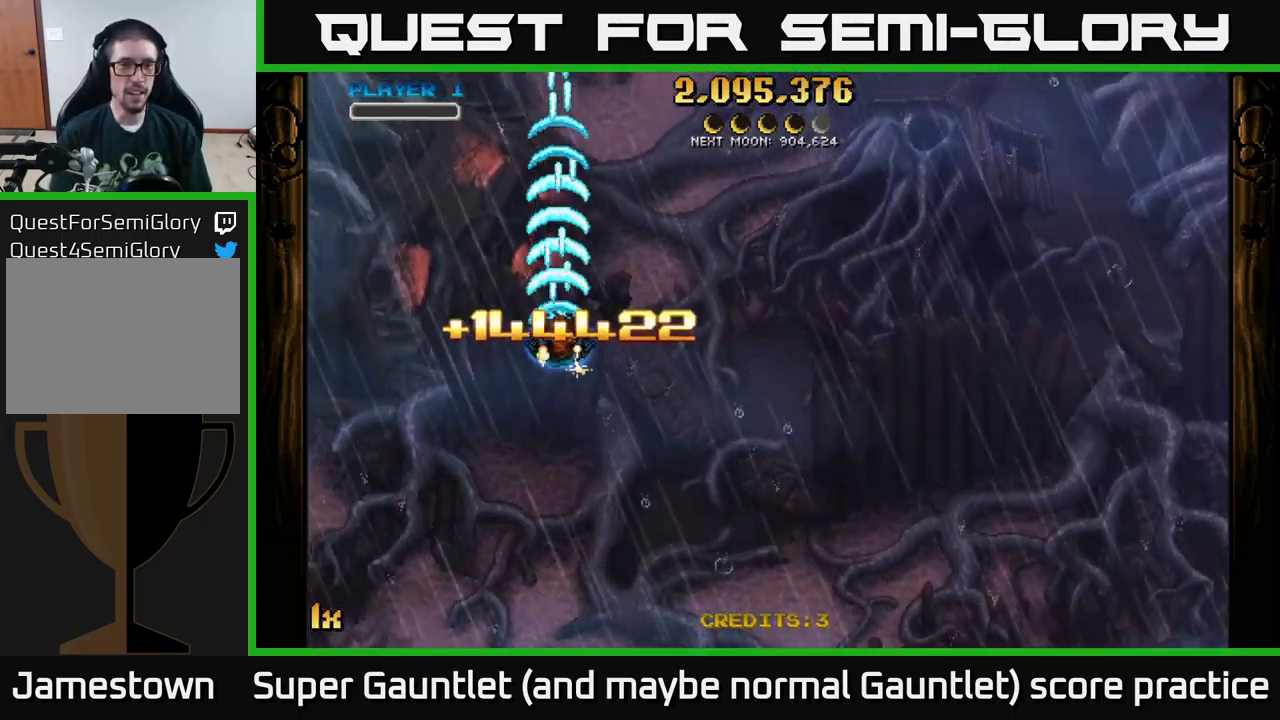
{"buttons": ["A"], "left_stick": "center", "right_stick": "center", "events": [[33, "left_stick", "down"], [333, "left_stick", "center"]]}
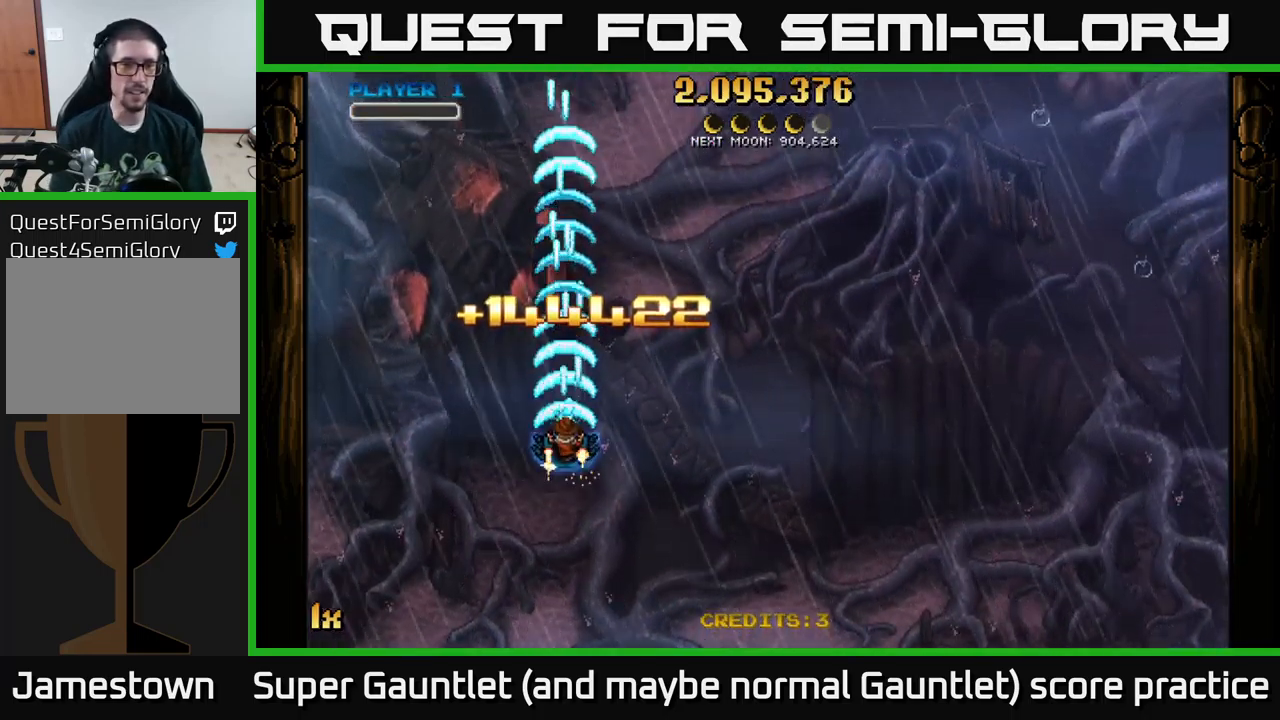
{"buttons": ["A"], "left_stick": "center", "right_stick": "center", "events": []}
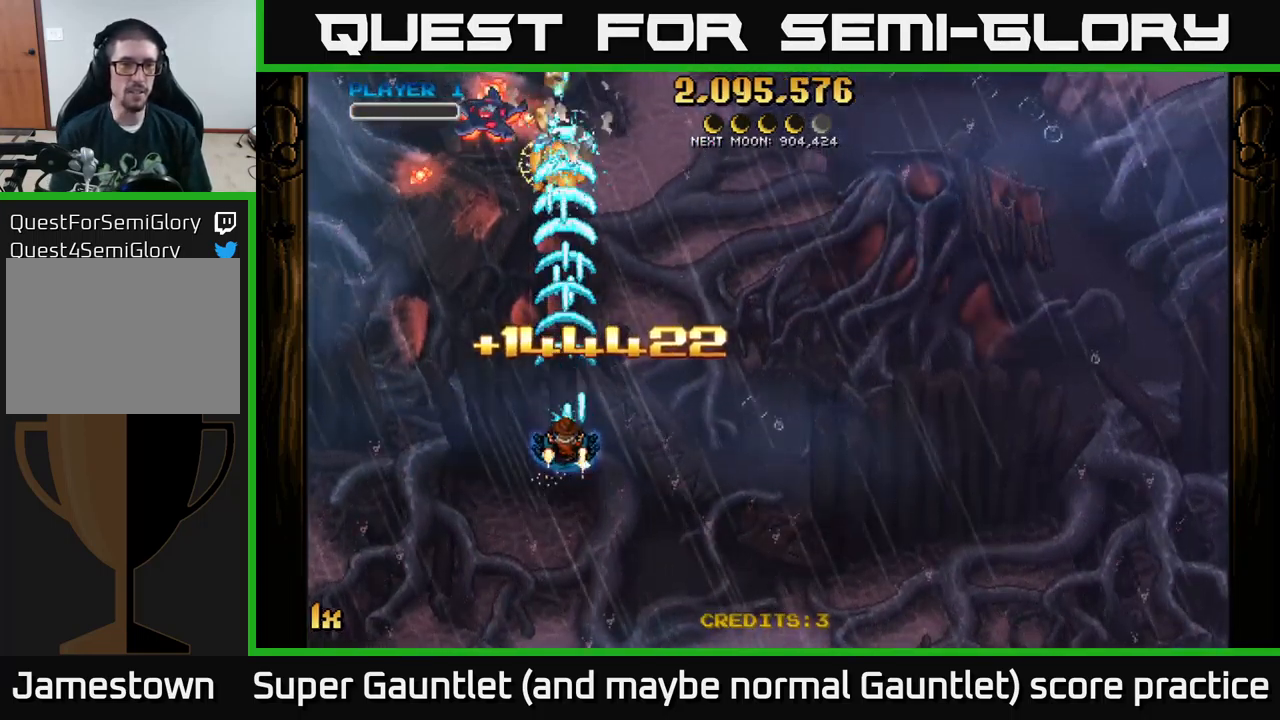
{"buttons": ["A"], "left_stick": "left", "right_stick": "center", "events": [[266, "left_stick", "up"], [433, "left_stick", "left"]]}
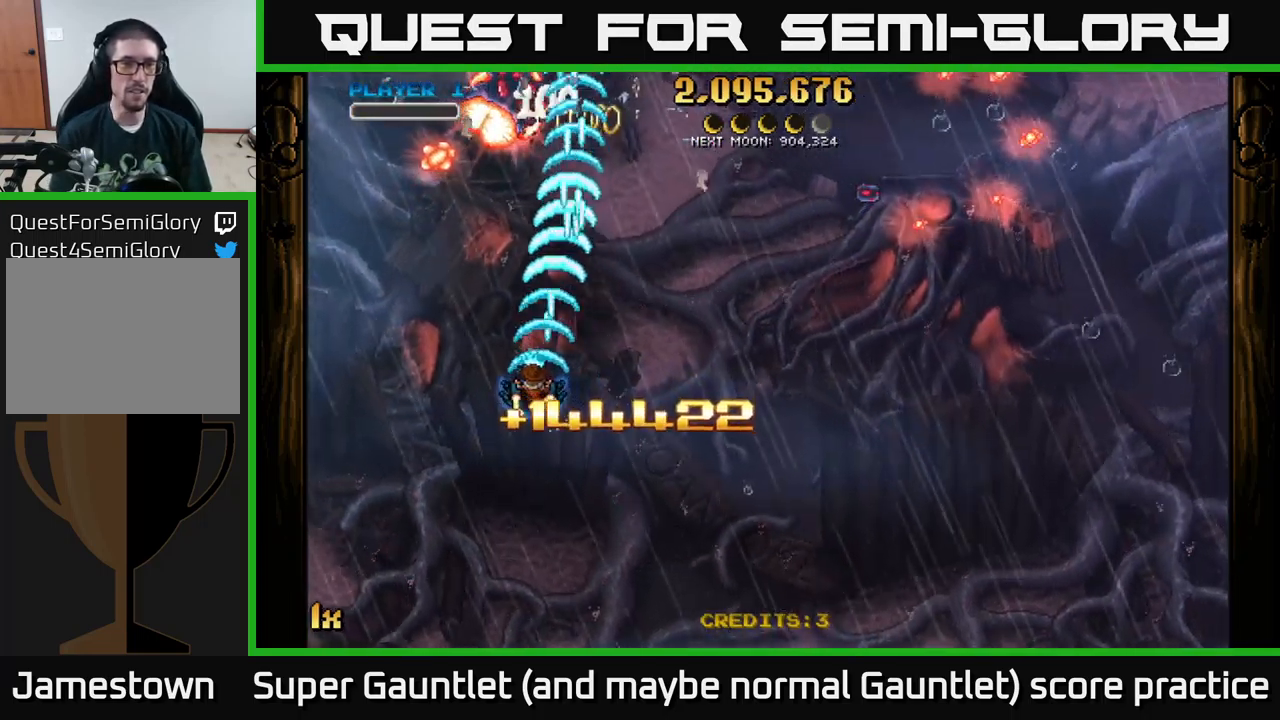
{"buttons": ["A"], "left_stick": "down-right", "right_stick": "center", "events": [[350, "left_stick", "down-right"]]}
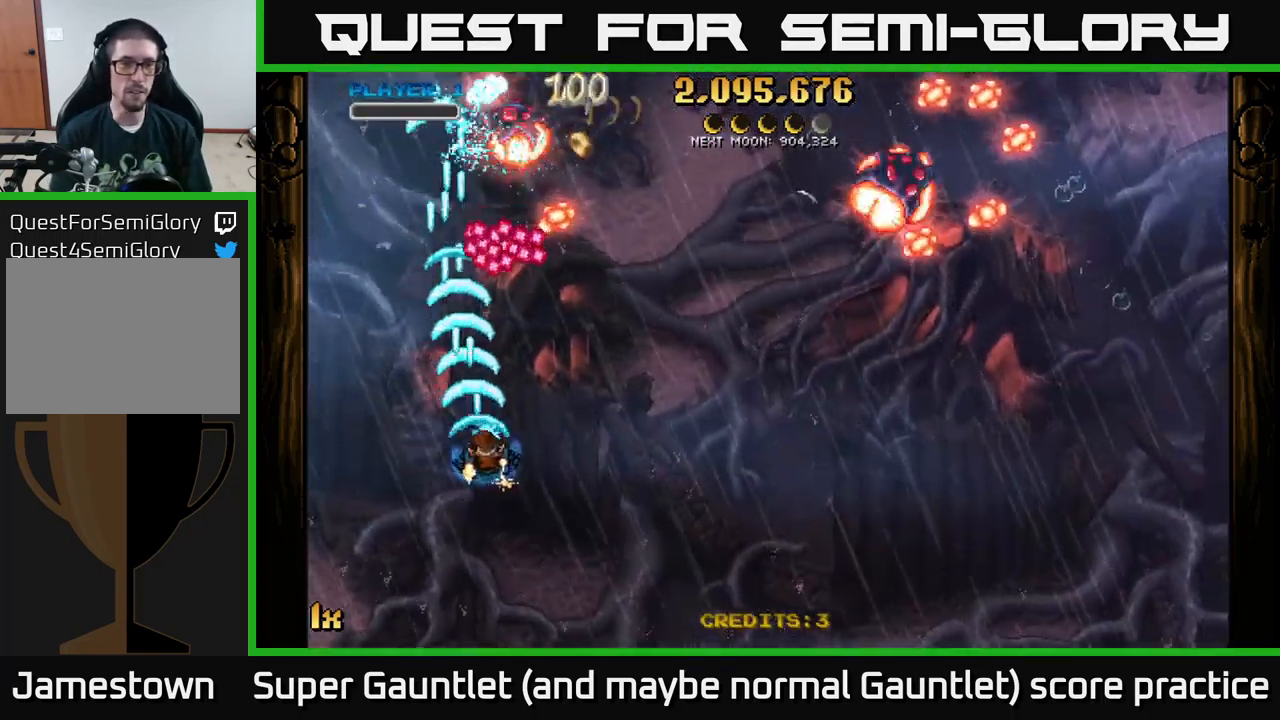
{"buttons": ["A"], "left_stick": "up-left", "right_stick": "center", "events": [[16, "left_stick", "right"], [333, "left_stick", "up-right"], [500, "left_stick", "up-left"]]}
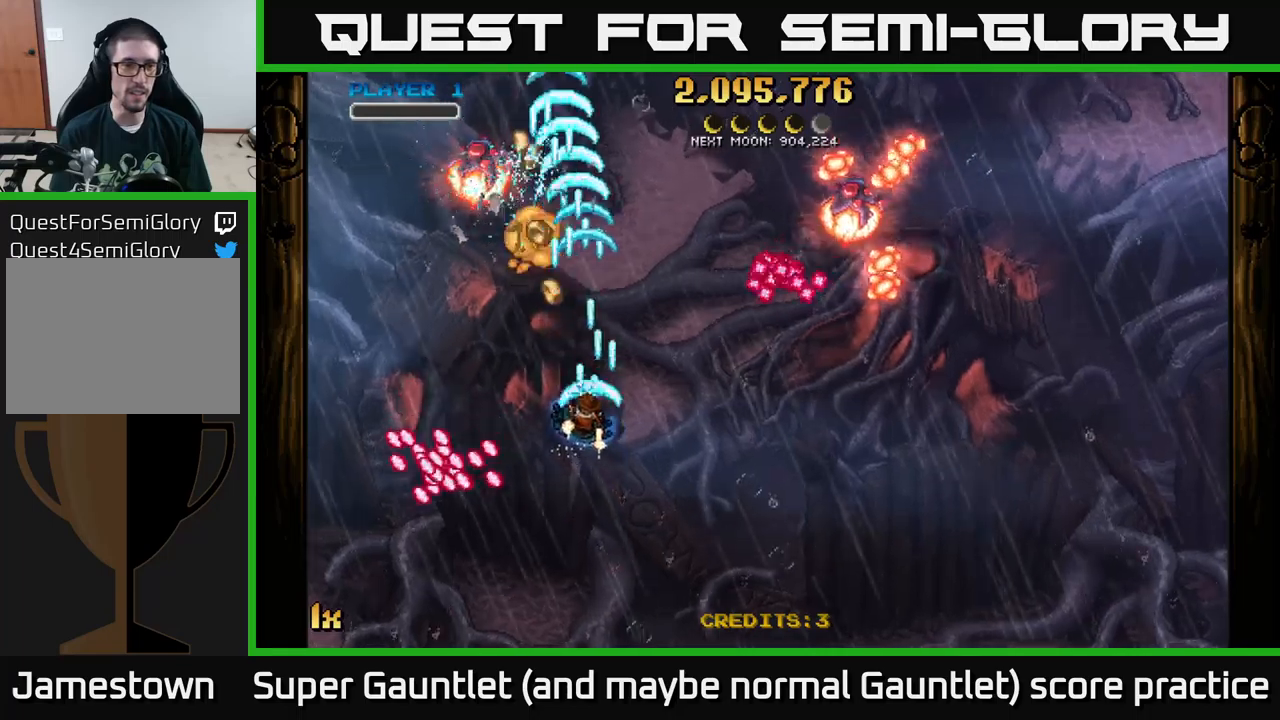
{"buttons": ["A"], "left_stick": "down-left", "right_stick": "center", "events": [[17, "left_stick", "left"], [167, "left_stick", "down"], [383, "left_stick", "down-left"]]}
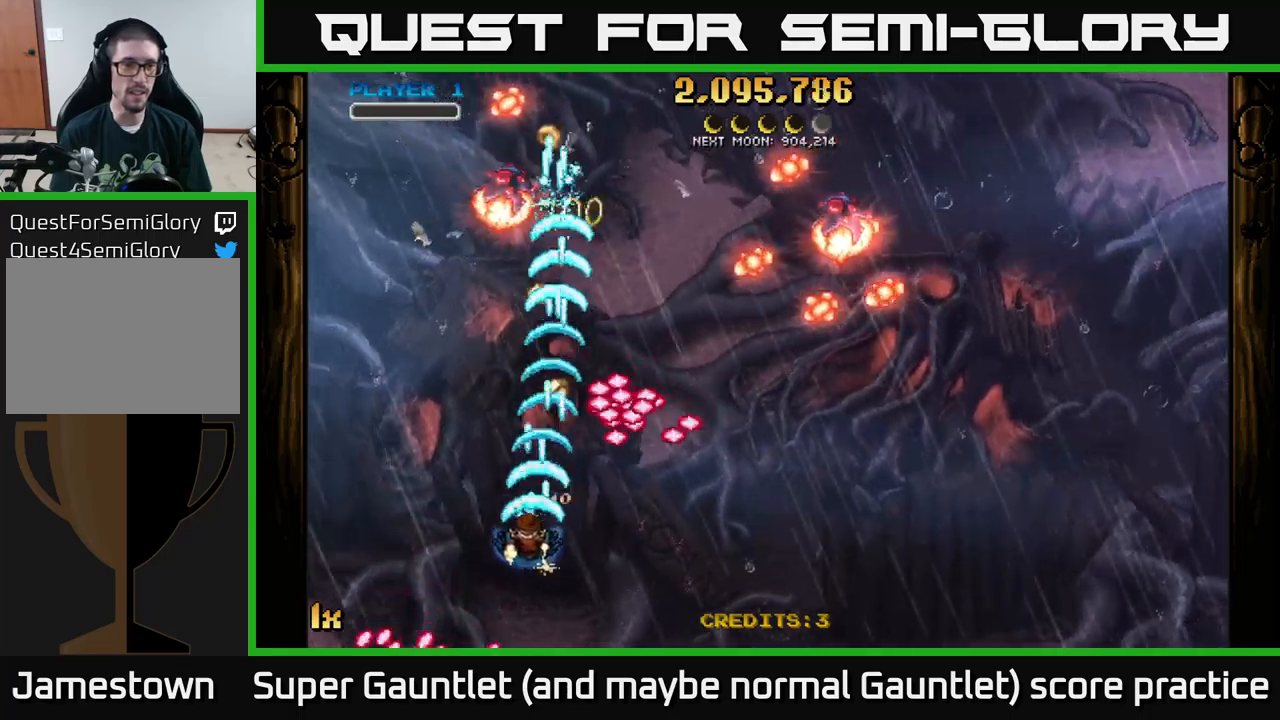
{"buttons": ["A"], "left_stick": "up-right", "right_stick": "center", "events": [[17, "left_stick", "left"], [417, "left_stick", "up"], [467, "left_stick", "up-right"]]}
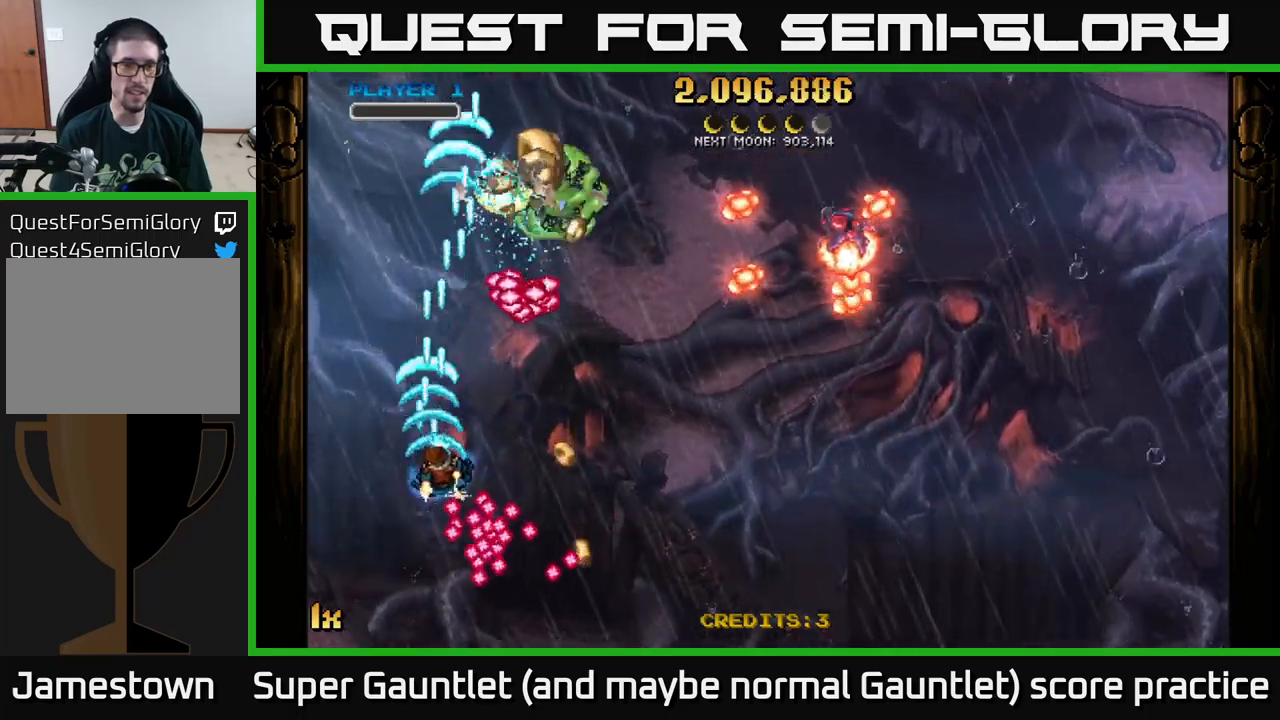
{"buttons": ["A"], "left_stick": "down-right", "right_stick": "center", "events": [[133, "left_stick", "left"], [250, "left_stick", "down"], [300, "left_stick", "down-right"]]}
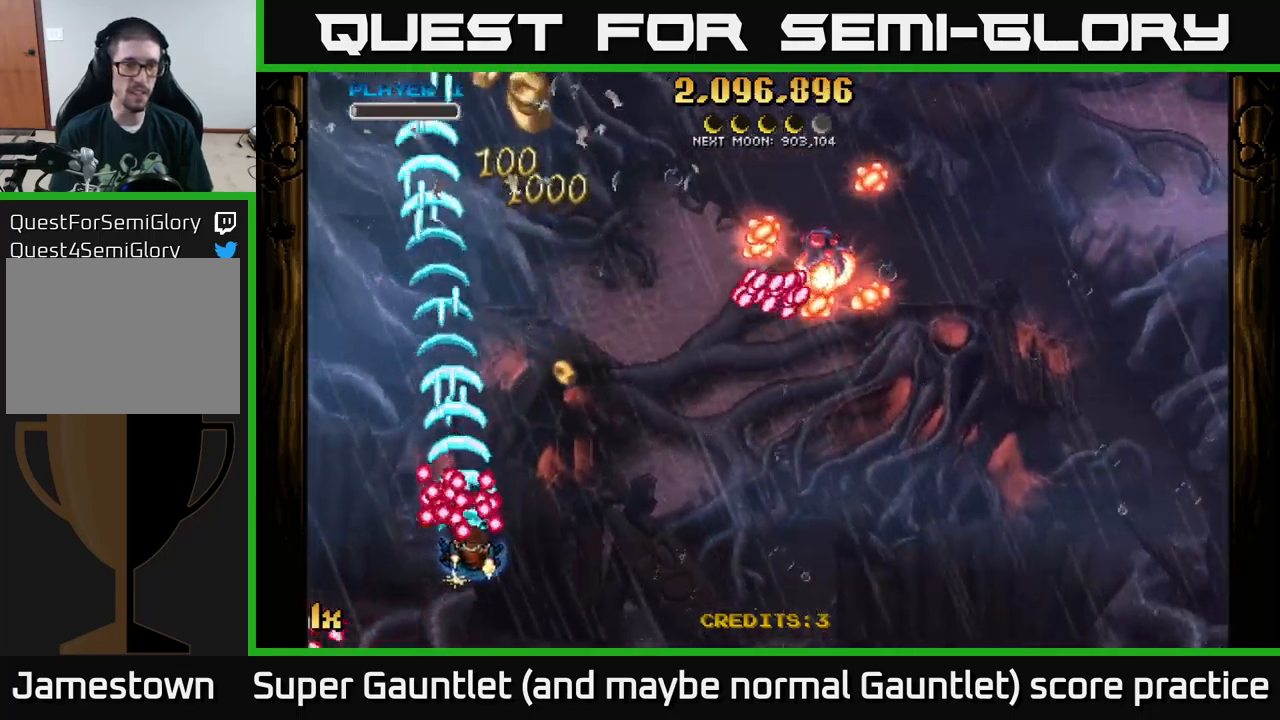
{"buttons": ["A"], "left_stick": "right", "right_stick": "center", "events": [[267, "left_stick", "up"], [433, "left_stick", "right"]]}
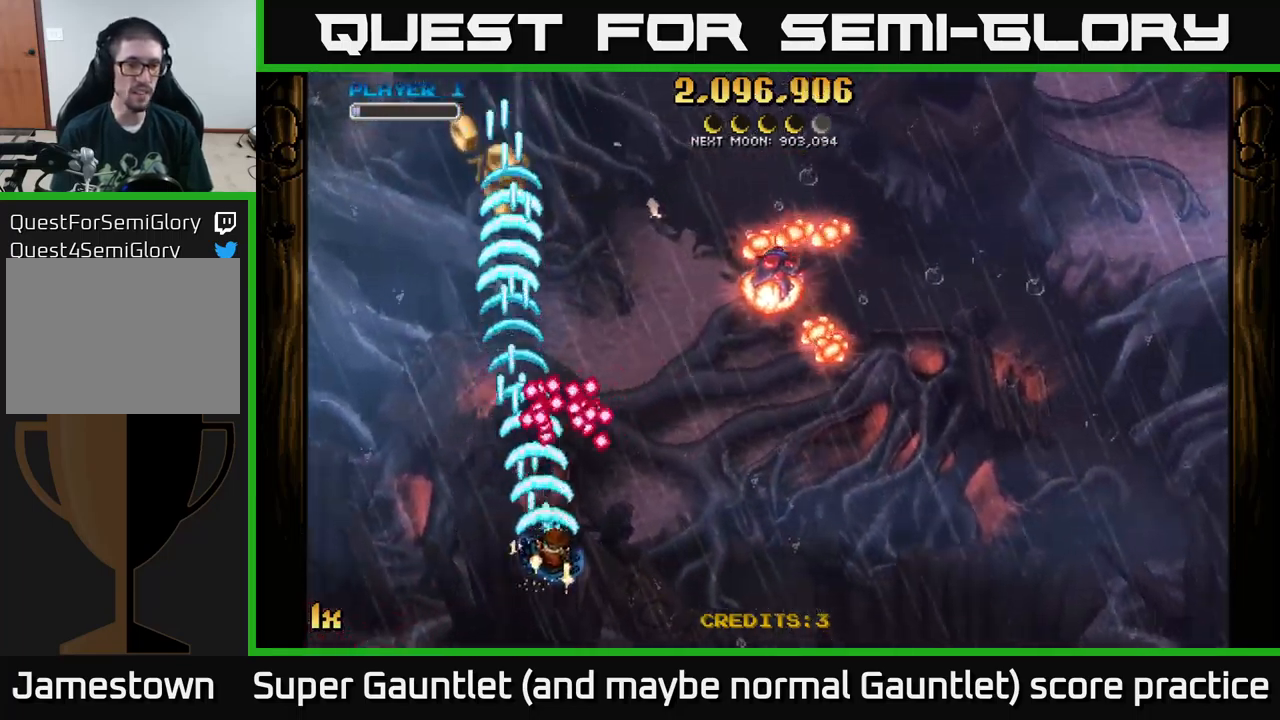
{"buttons": ["A", "X"], "left_stick": "up-right", "right_stick": "center", "events": [[250, "left_stick", "up-left"], [383, "left_stick", "up-right"], [400, "X", "down"]]}
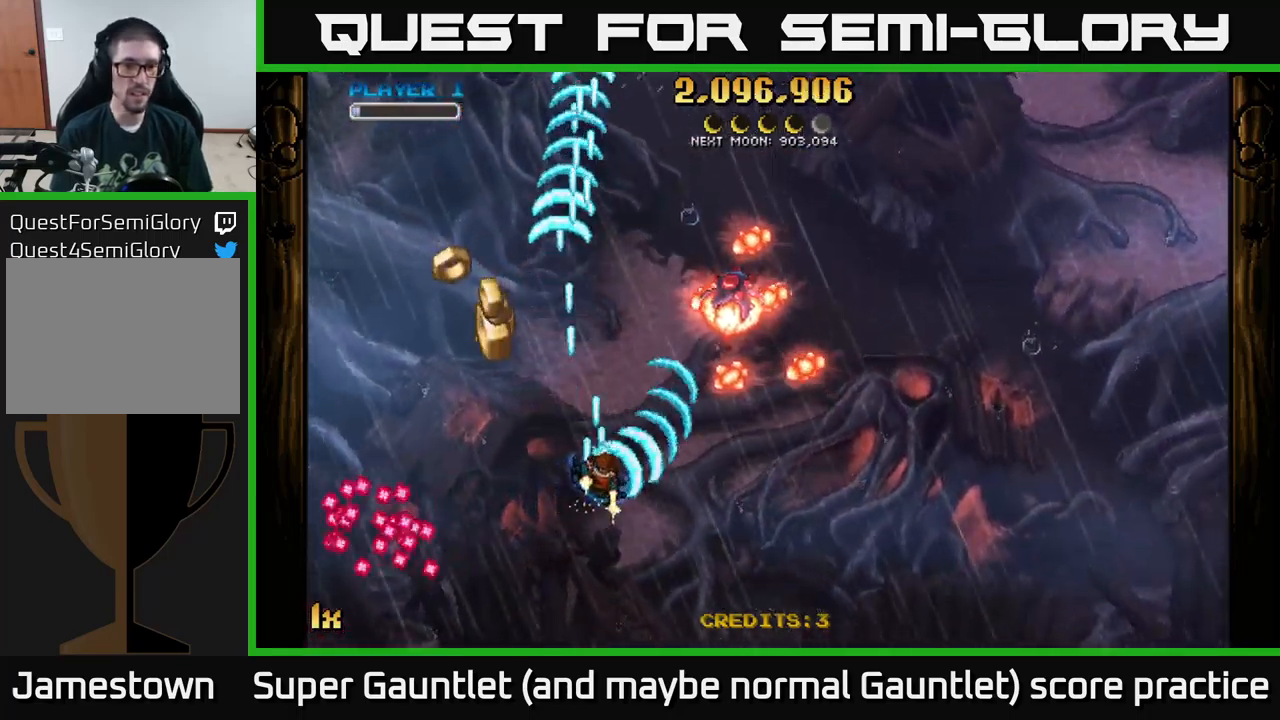
{"buttons": ["A"], "left_stick": "up-left", "right_stick": "center", "events": [[17, "X", "up"], [117, "left_stick", "down-left"], [317, "left_stick", "up-left"]]}
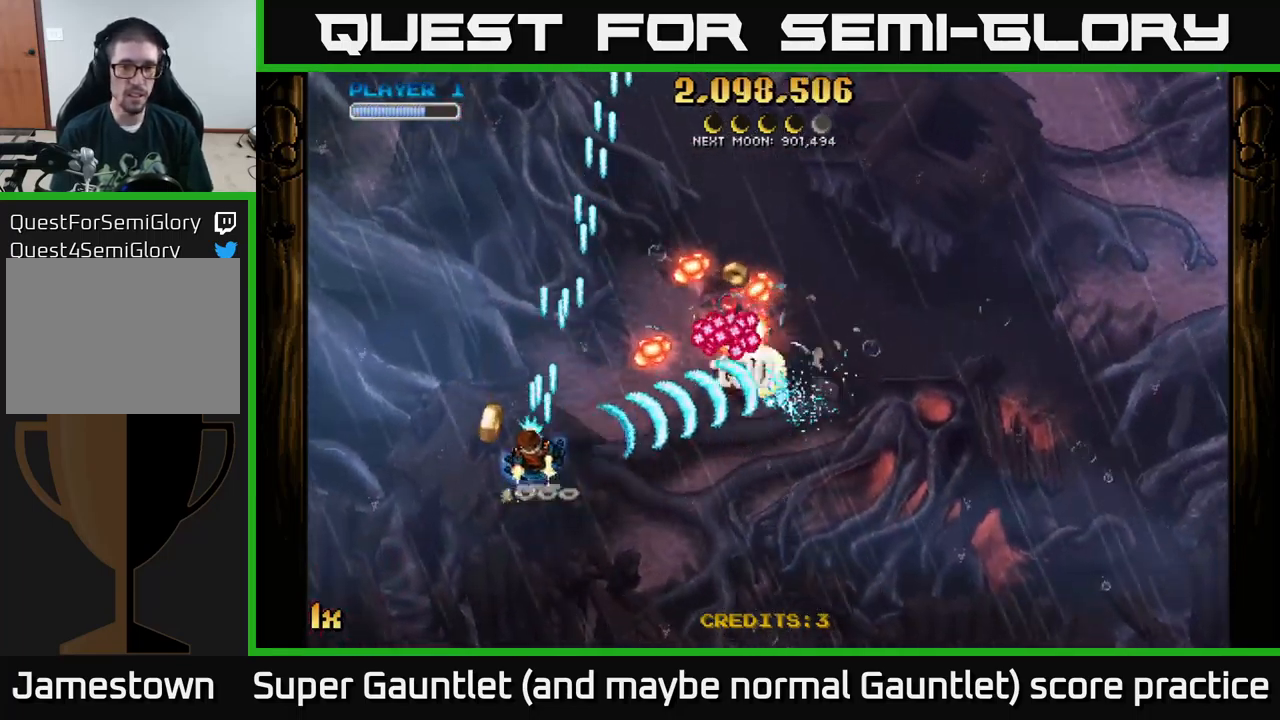
{"buttons": ["A"], "left_stick": "right", "right_stick": "center", "events": [[100, "left_stick", "left"], [200, "left_stick", "up-left"], [467, "left_stick", "right"]]}
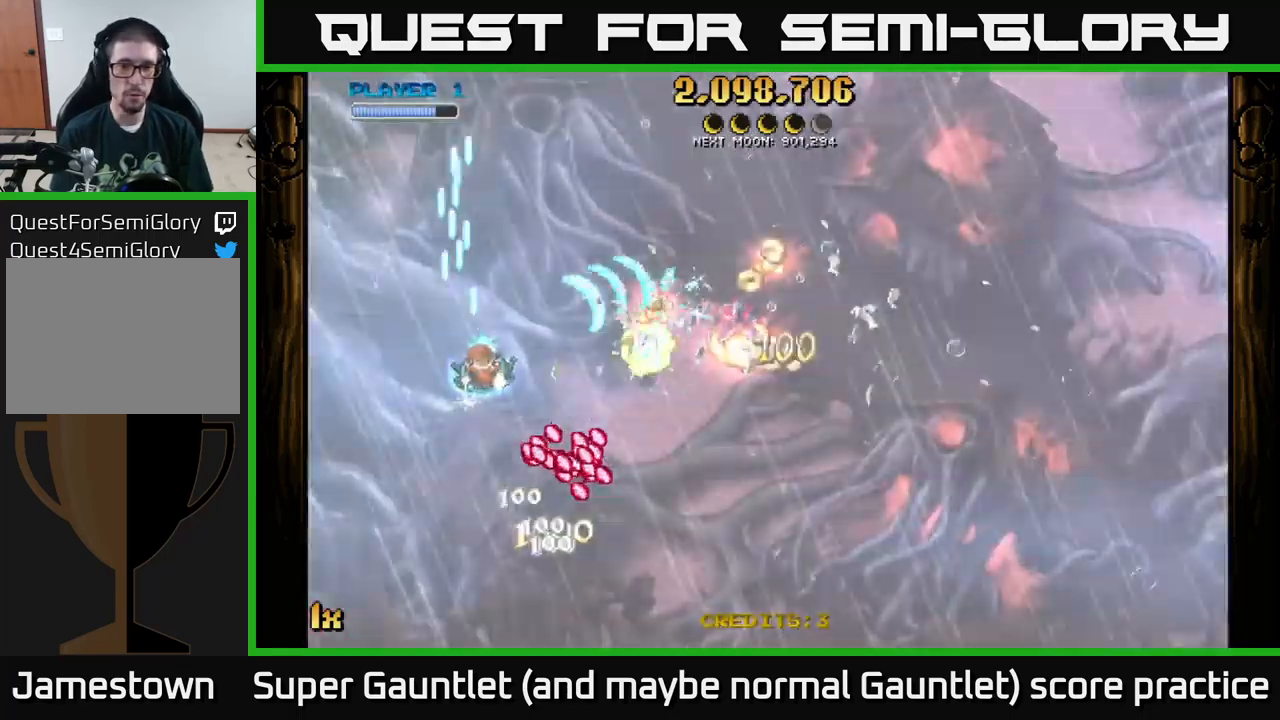
{"buttons": ["A"], "left_stick": "left", "right_stick": "center", "events": [[167, "left_stick", "left"], [250, "left_stick", "up"], [317, "left_stick", "right"], [417, "left_stick", "left"]]}
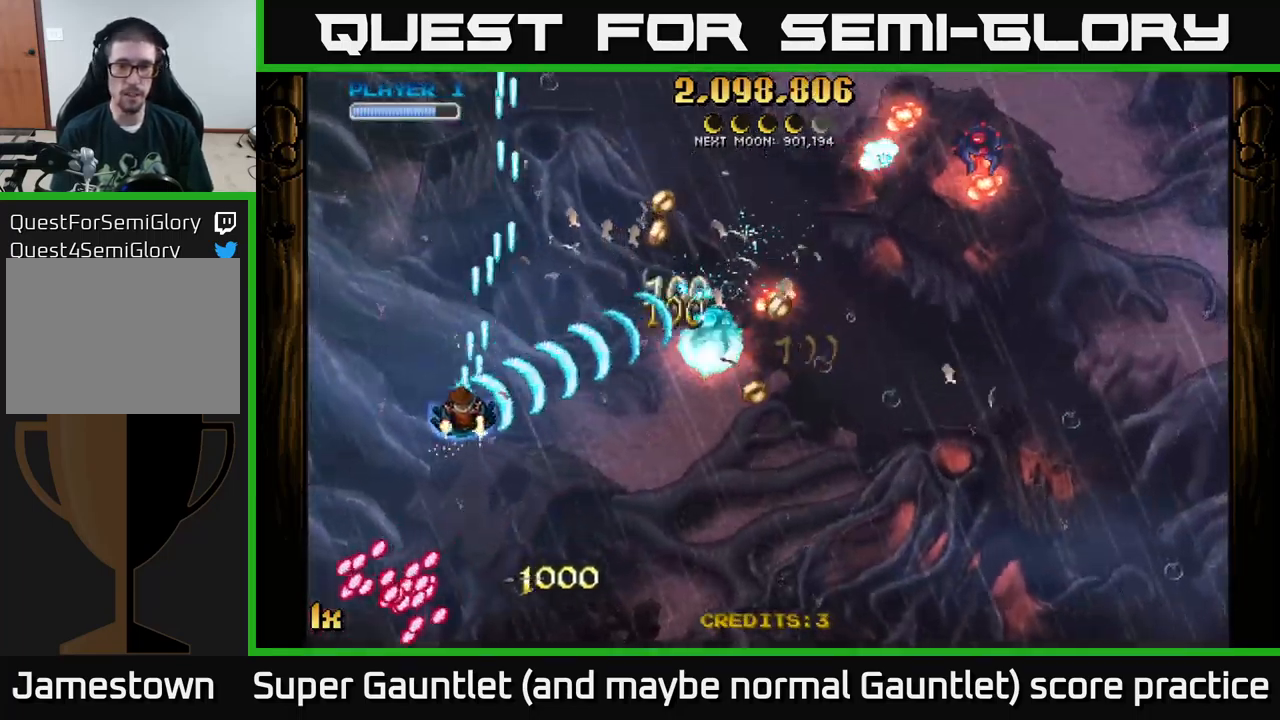
{"buttons": [], "left_stick": "down-right", "right_stick": "center", "events": [[167, "left_stick", "down"], [300, "left_stick", "down-right"], [367, "A", "up"]]}
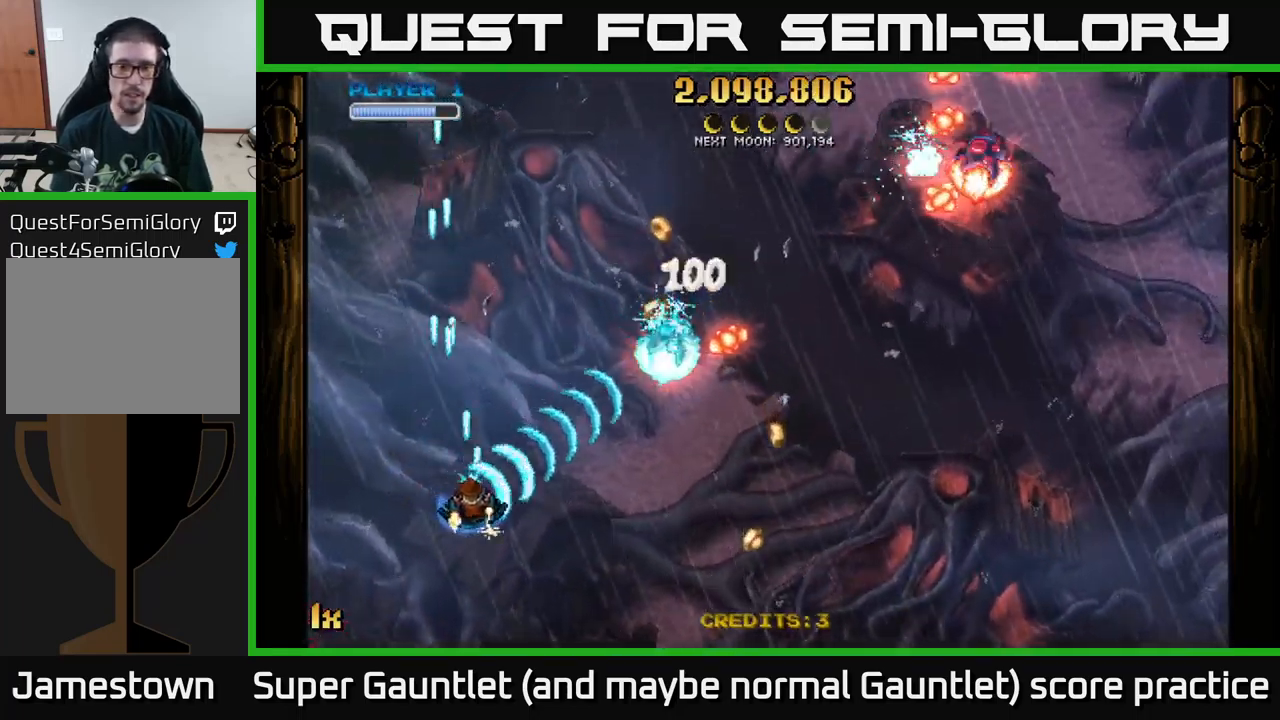
{"buttons": [], "left_stick": "down-right", "right_stick": "center", "events": []}
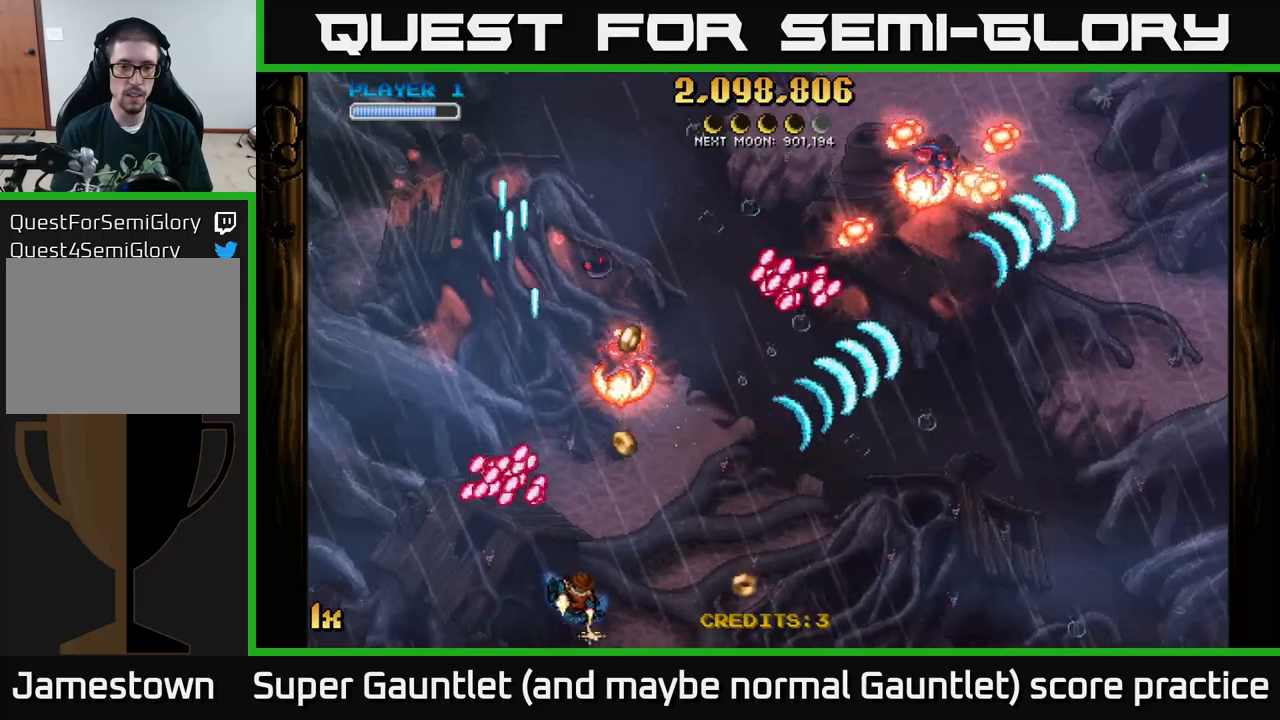
{"buttons": [], "left_stick": "left", "right_stick": "center", "events": [[84, "left_stick", "right"], [434, "left_stick", "left"]]}
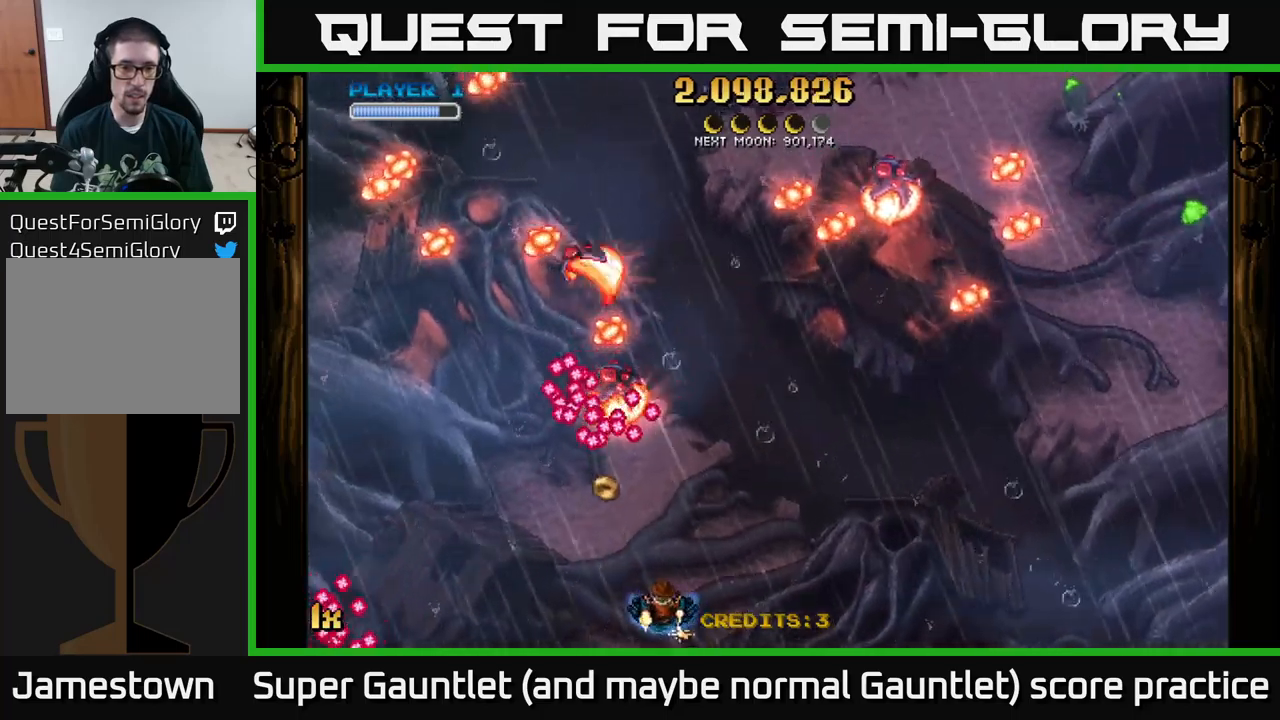
{"buttons": ["A"], "left_stick": "down", "right_stick": "center", "events": [[34, "left_stick", "right"], [200, "A", "down"], [200, "left_stick", "up"], [234, "X", "down"], [350, "X", "up"], [450, "left_stick", "down"]]}
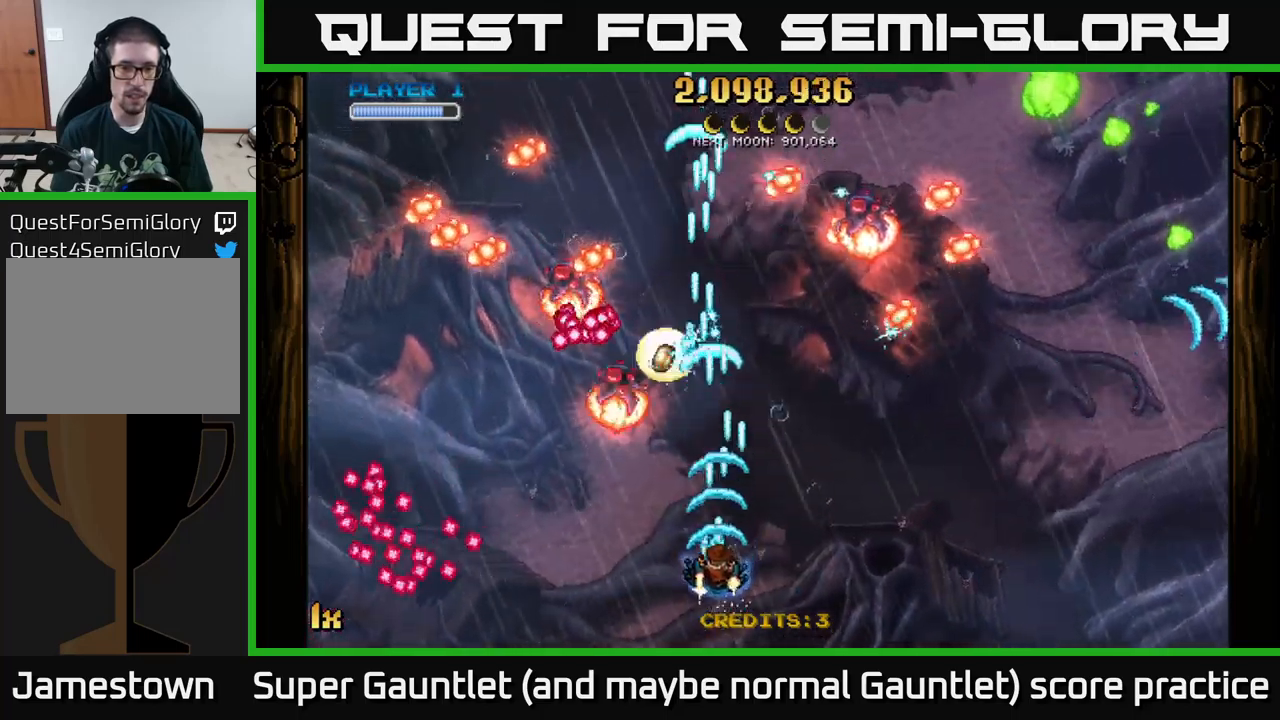
{"buttons": ["A"], "left_stick": "up-left", "right_stick": "center", "events": [[217, "left_stick", "left"], [450, "left_stick", "up-left"]]}
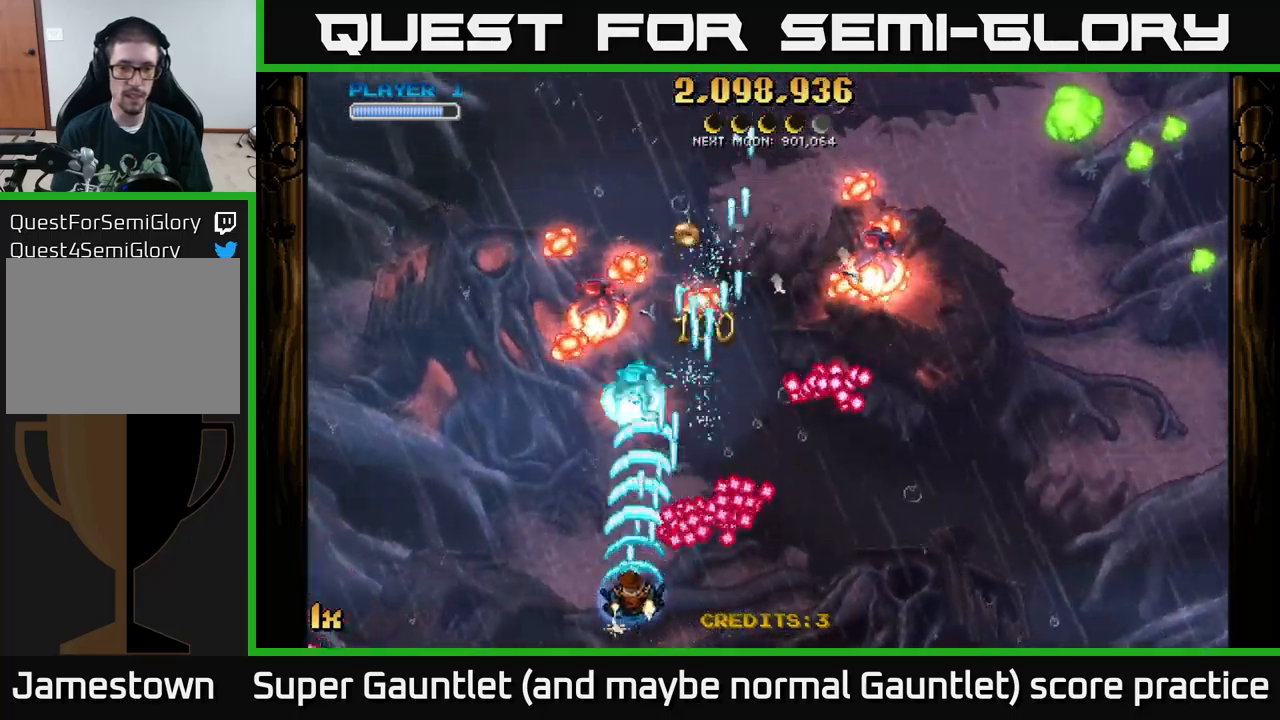
{"buttons": ["A"], "left_stick": "up-left", "right_stick": "center", "events": [[34, "left_stick", "up"], [150, "left_stick", "center"], [300, "left_stick", "down-left"], [467, "left_stick", "up-left"]]}